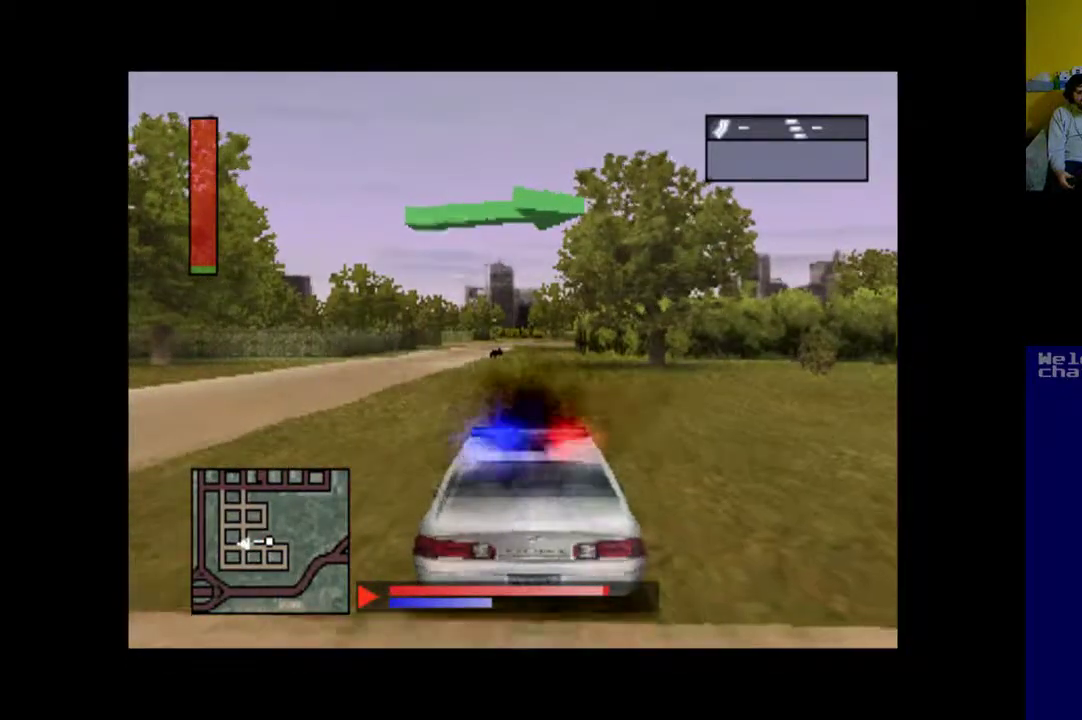
Gameplay with a controller (Xbox layout); each line is a JSON object with the inputs held at the frame after it. "events" lists button and stick changes between this image and that frame as [ms after this image, input, new state], when the widget could be followed in between. Not read: left_stick right_stick.
{"buttons": ["A"], "events": [[133, "A", "up"], [400, "A", "down"]]}
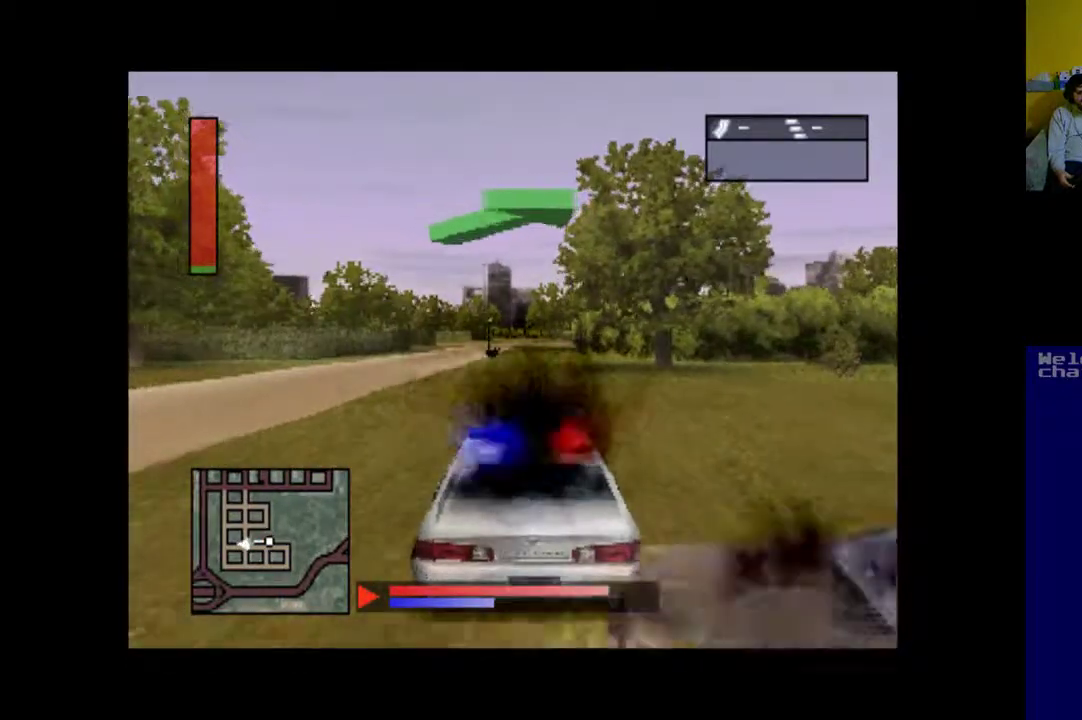
{"buttons": ["DPAD_LEFT"], "events": [[100, "DPAD_LEFT", "down"], [233, "A", "up"]]}
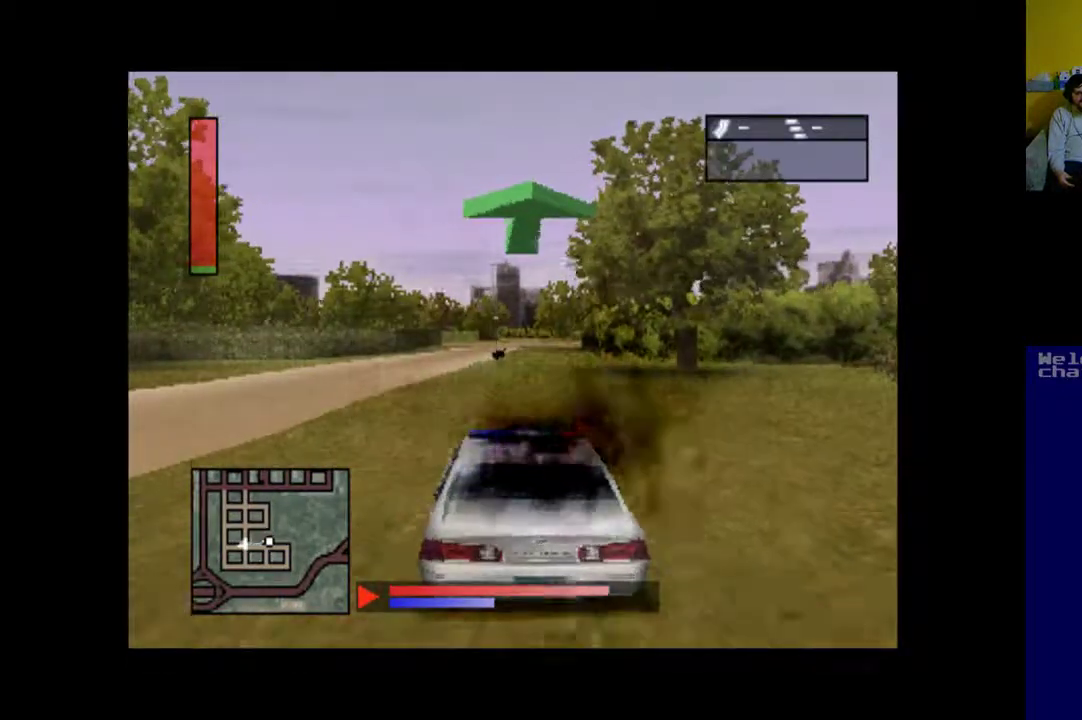
{"buttons": ["DPAD_LEFT"], "events": []}
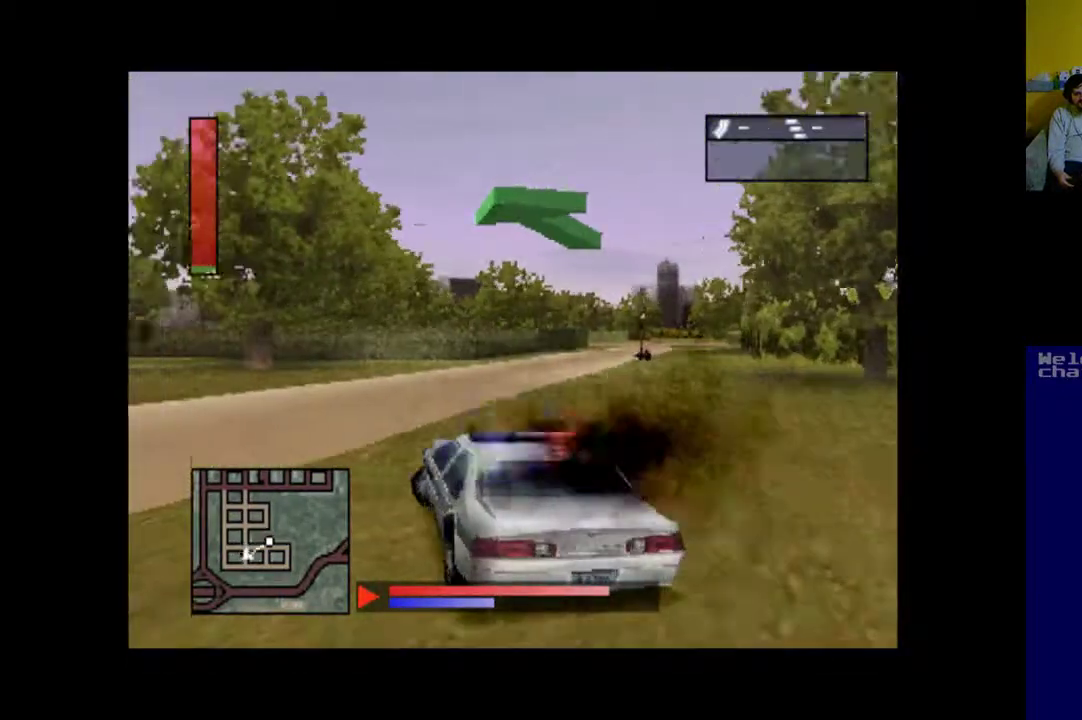
{"buttons": ["A"], "events": [[333, "A", "down"], [367, "DPAD_LEFT", "up"]]}
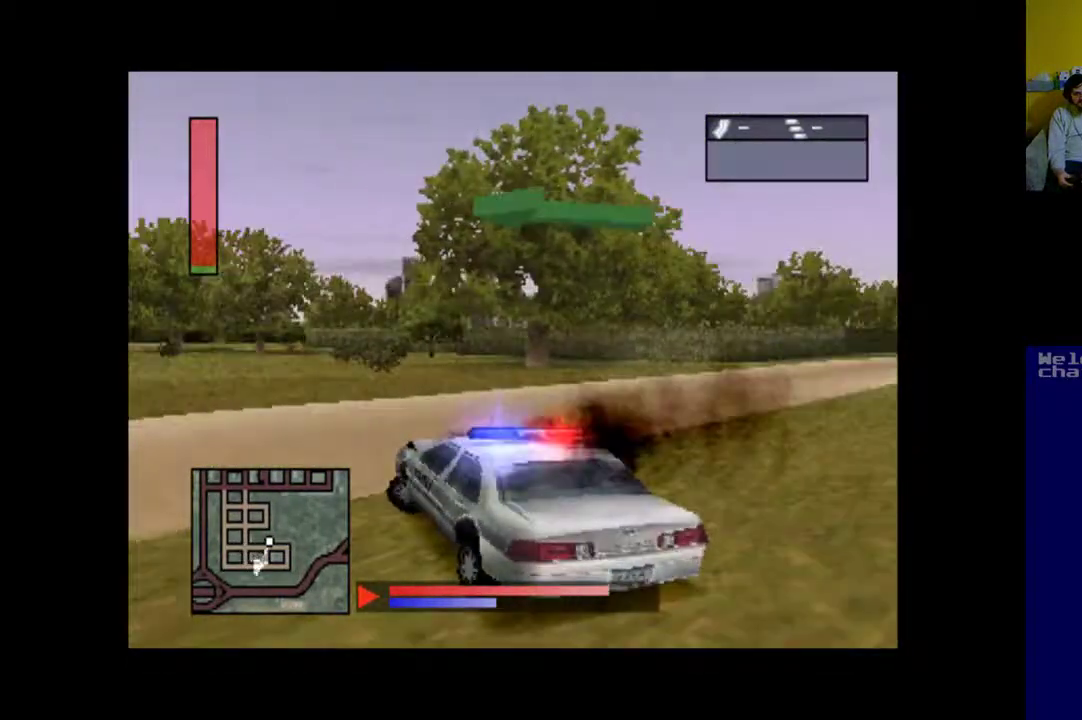
{"buttons": ["DPAD_LEFT"], "events": [[33, "DPAD_RIGHT", "down"], [300, "DPAD_RIGHT", "up"], [333, "A", "up"], [433, "DPAD_LEFT", "down"]]}
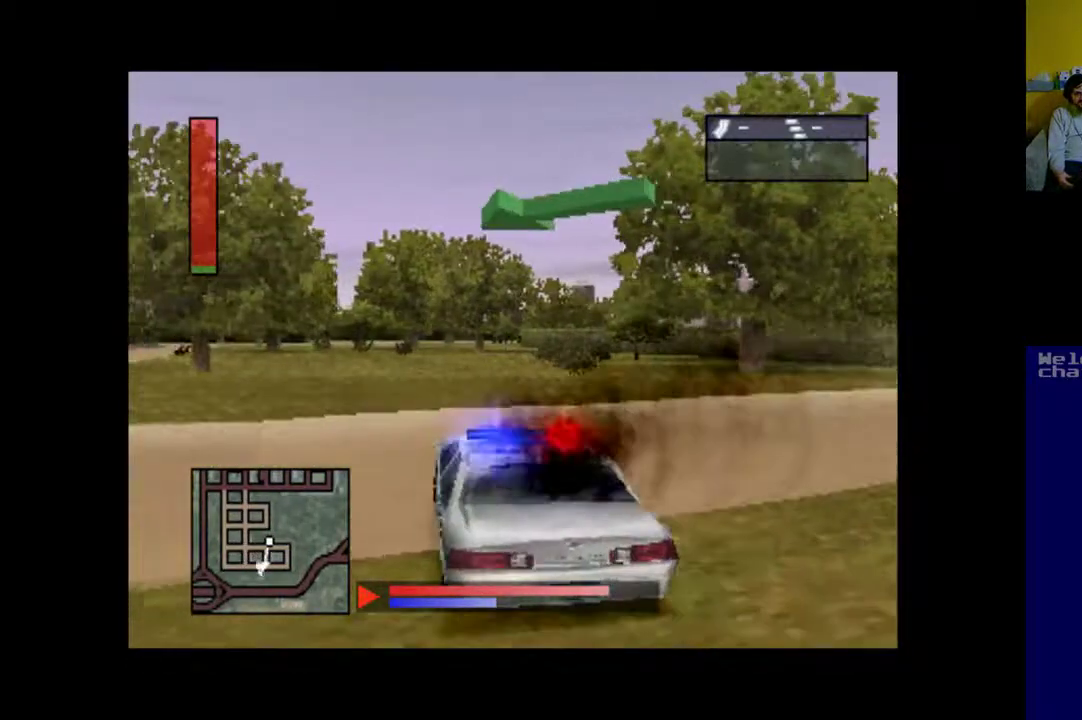
{"buttons": ["X", "DPAD_RIGHT"], "events": [[100, "DPAD_LEFT", "up"], [100, "X", "down"], [467, "DPAD_RIGHT", "down"]]}
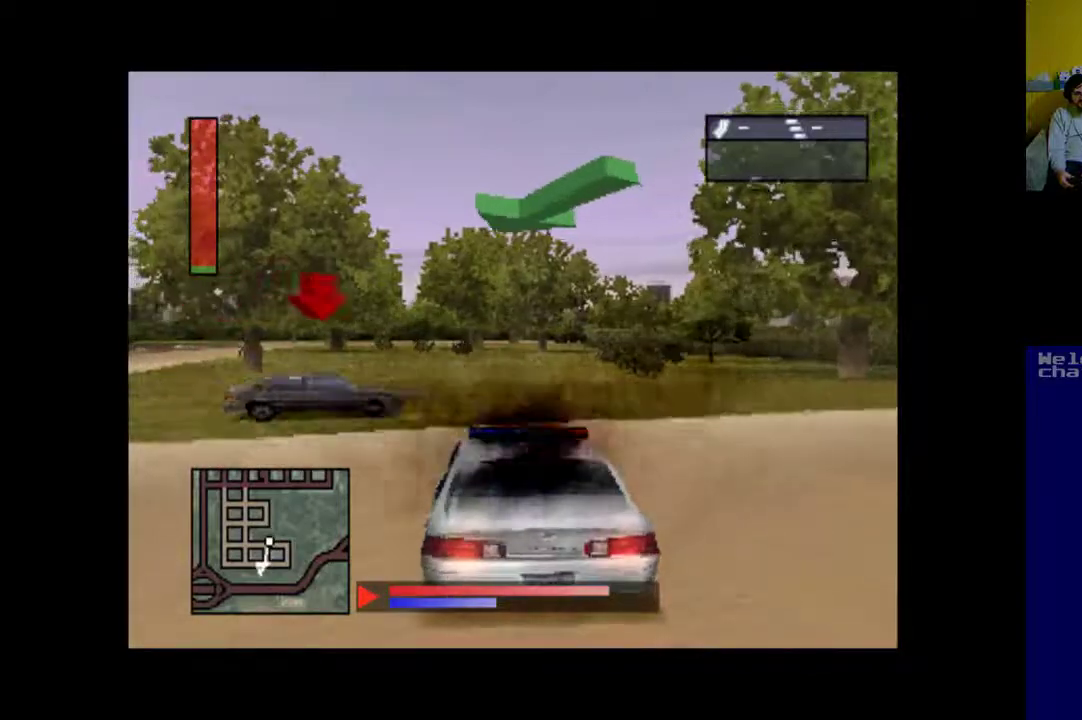
{"buttons": ["A", "DPAD_RIGHT"], "events": [[17, "X", "up"], [100, "A", "down"]]}
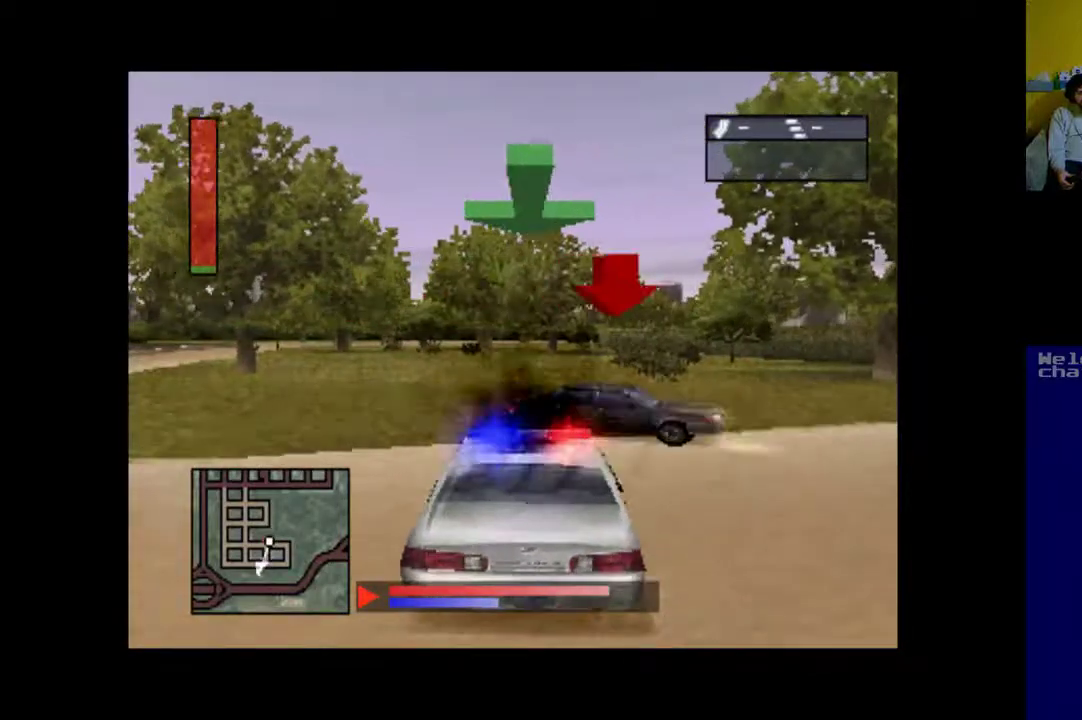
{"buttons": ["A", "DPAD_RIGHT"], "events": []}
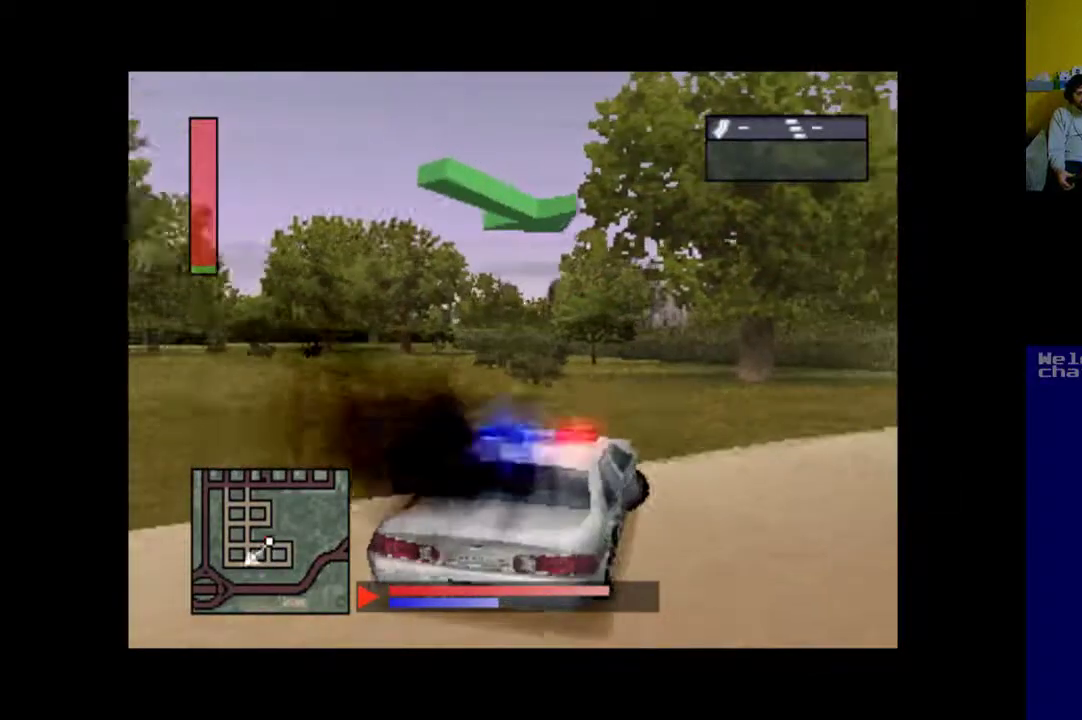
{"buttons": ["A"], "events": [[67, "A", "up"], [267, "A", "down"], [433, "DPAD_RIGHT", "up"]]}
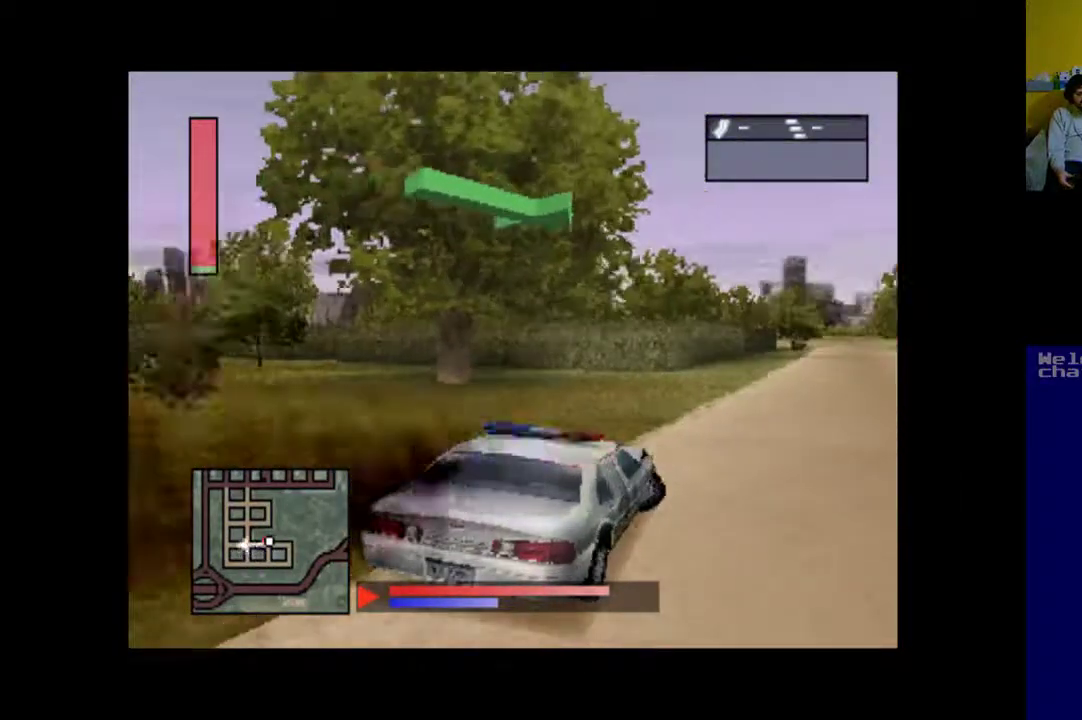
{"buttons": ["A", "DPAD_LEFT"], "events": [[433, "DPAD_LEFT", "down"]]}
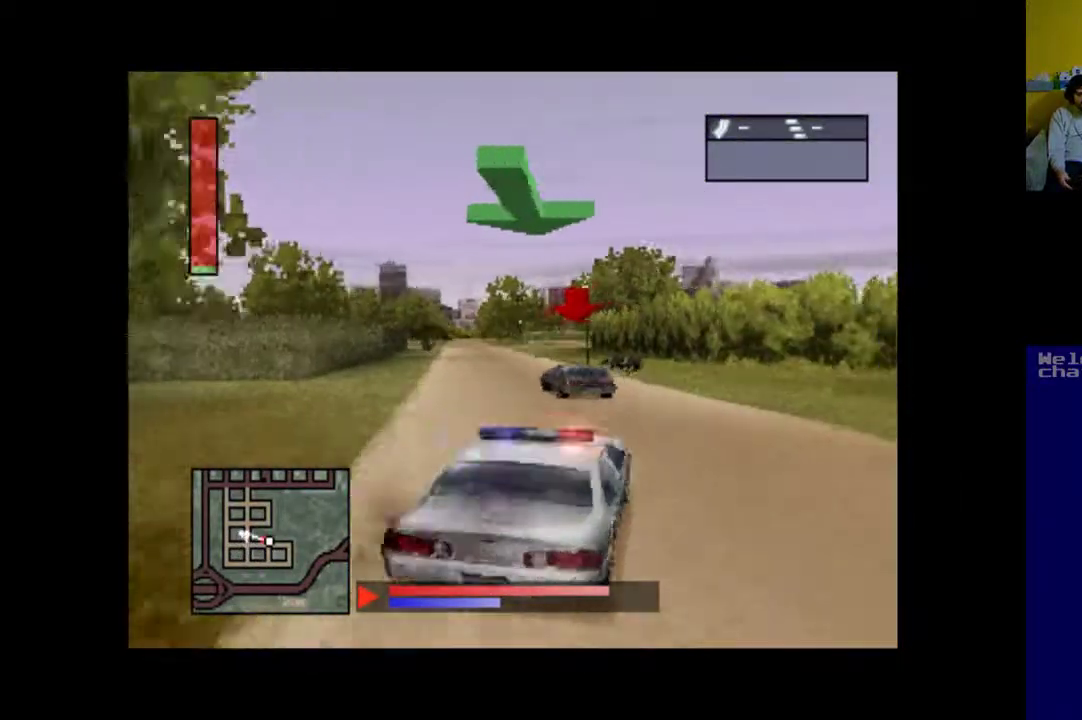
{"buttons": ["A"], "events": [[300, "DPAD_LEFT", "up"]]}
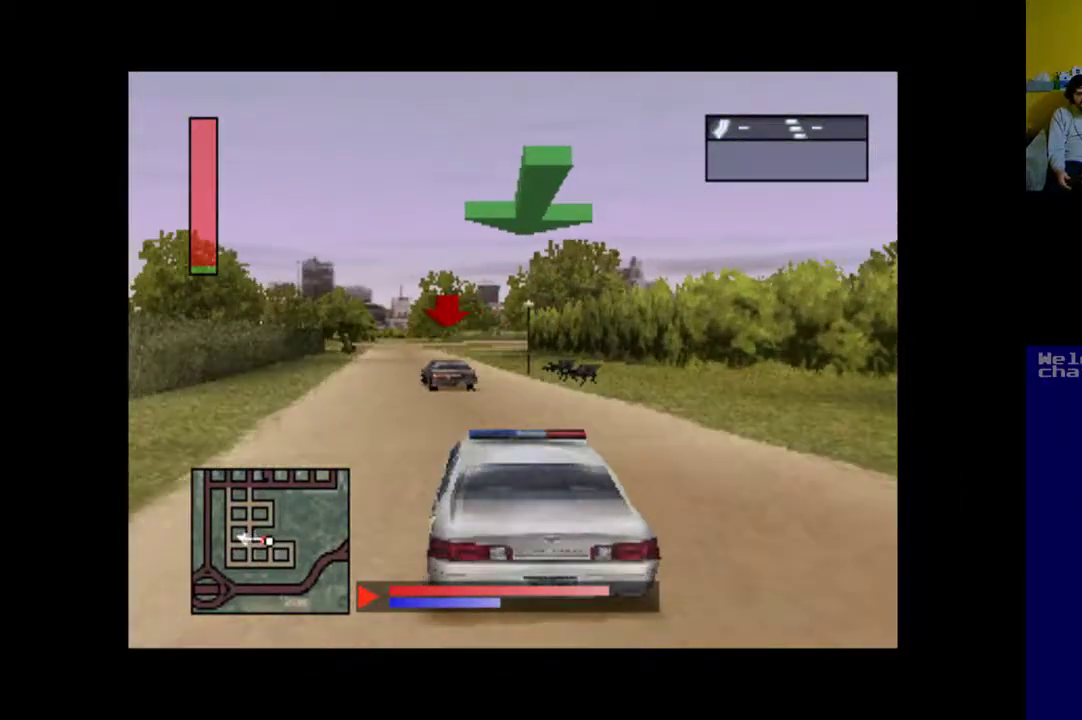
{"buttons": ["A", "R1"], "events": [[400, "R1", "down"]]}
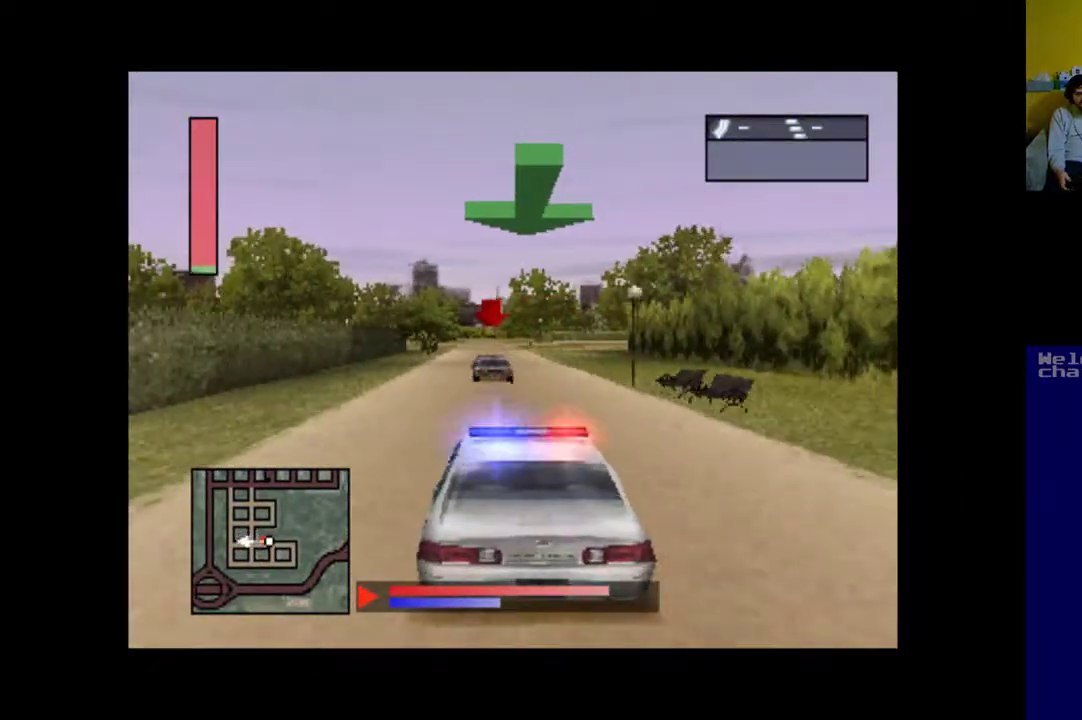
{"buttons": ["A"], "events": [[333, "R1", "up"]]}
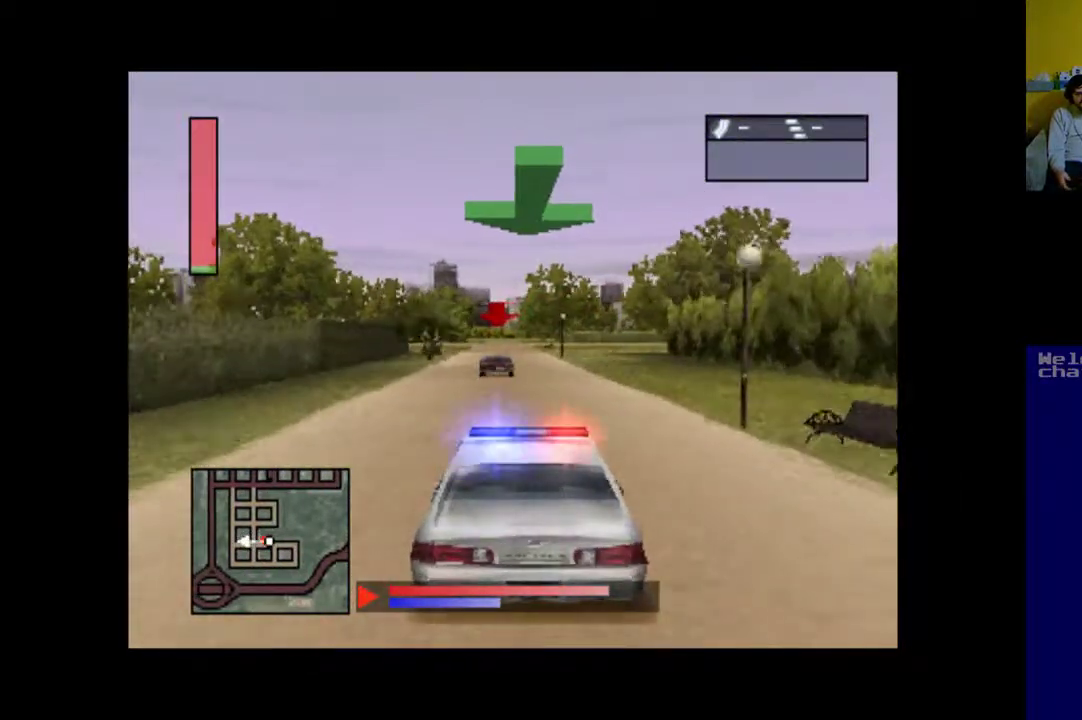
{"buttons": ["A"], "events": [[433, "DPAD_LEFT", "down"], [500, "DPAD_LEFT", "up"]]}
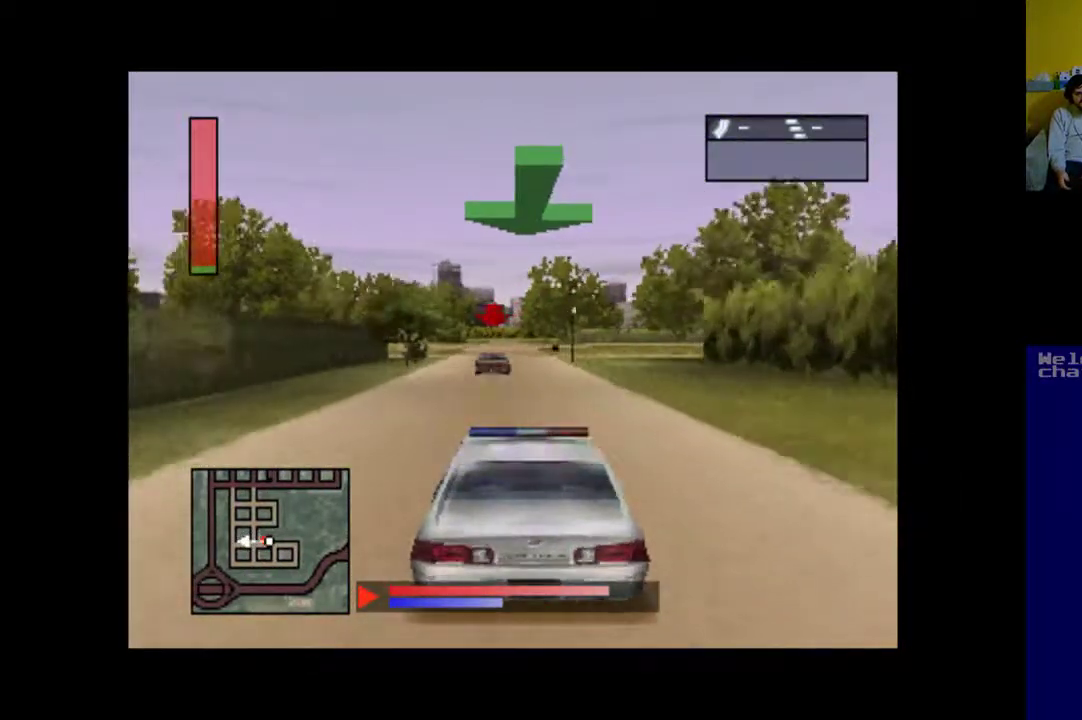
{"buttons": ["A", "R2"], "events": [[300, "R2", "down"]]}
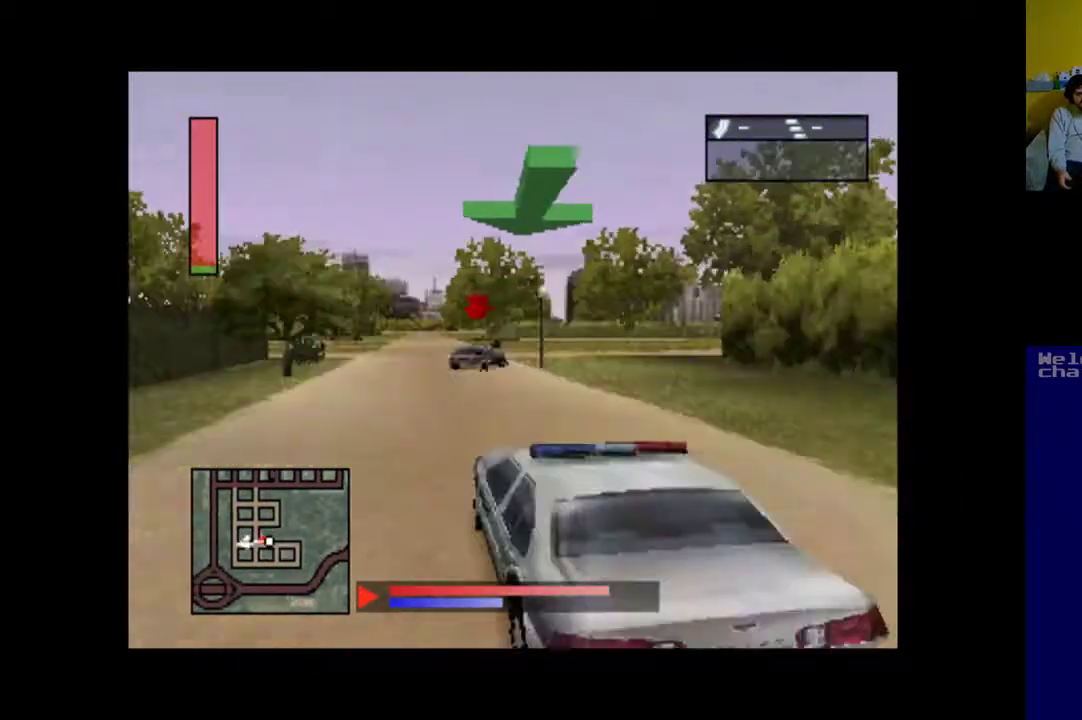
{"buttons": ["DPAD_RIGHT"], "events": [[33, "R2", "up"], [267, "A", "up"], [467, "DPAD_RIGHT", "down"]]}
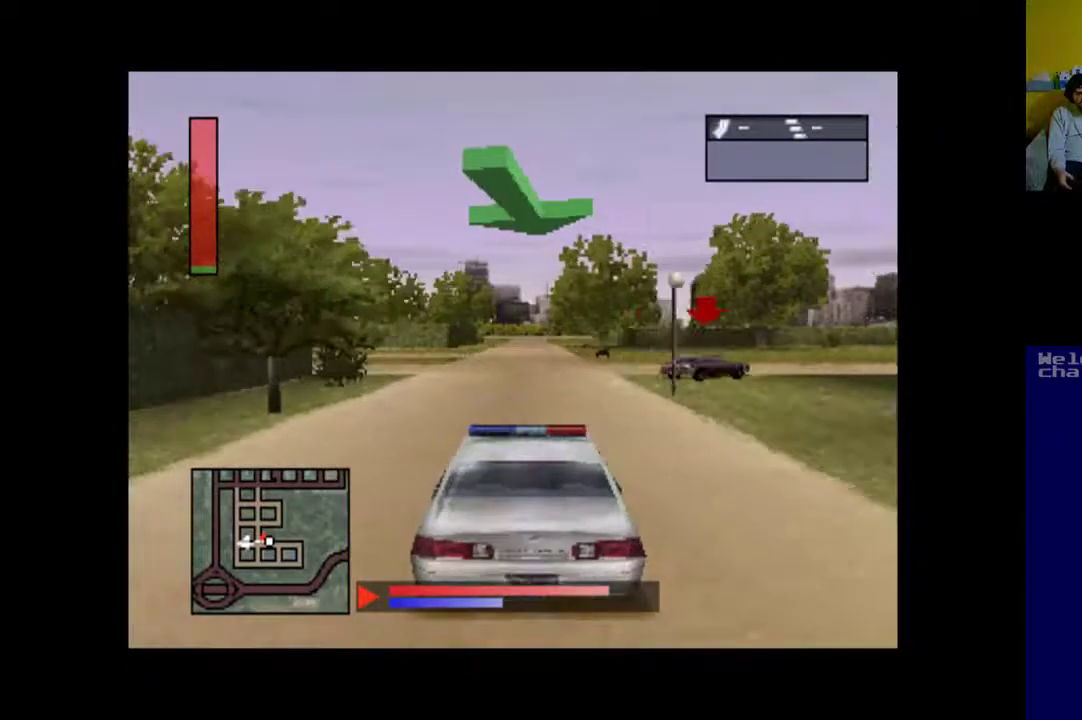
{"buttons": ["DPAD_RIGHT"], "events": [[117, "X", "down"], [400, "X", "up"]]}
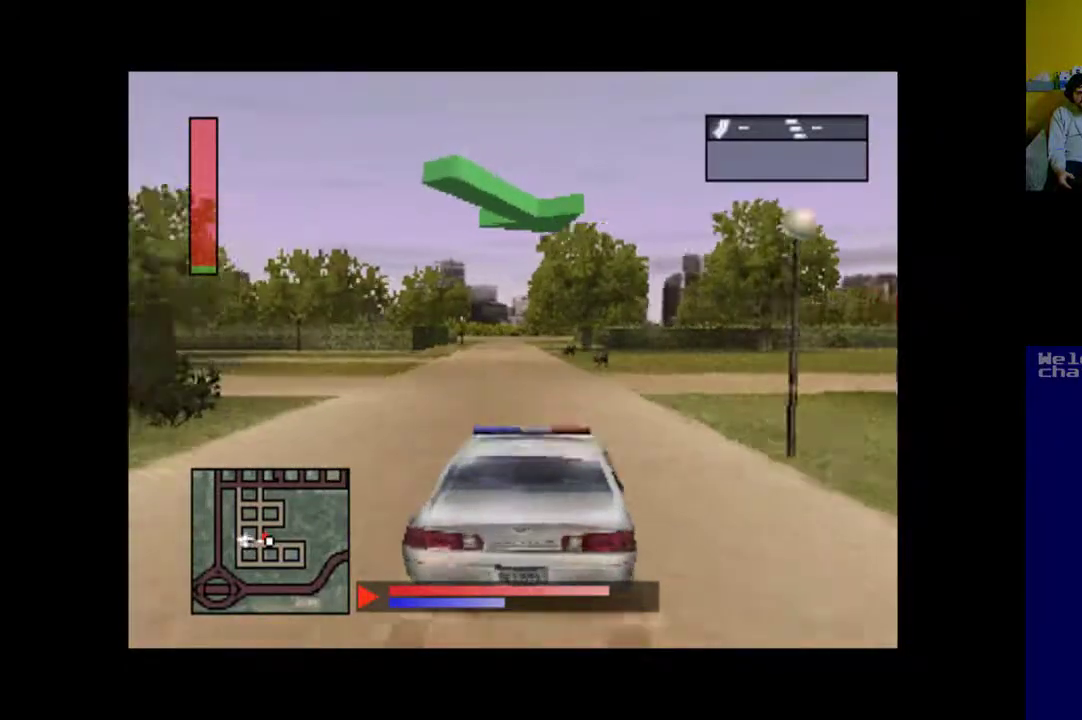
{"buttons": ["A", "DPAD_RIGHT"], "events": [[67, "A", "down"]]}
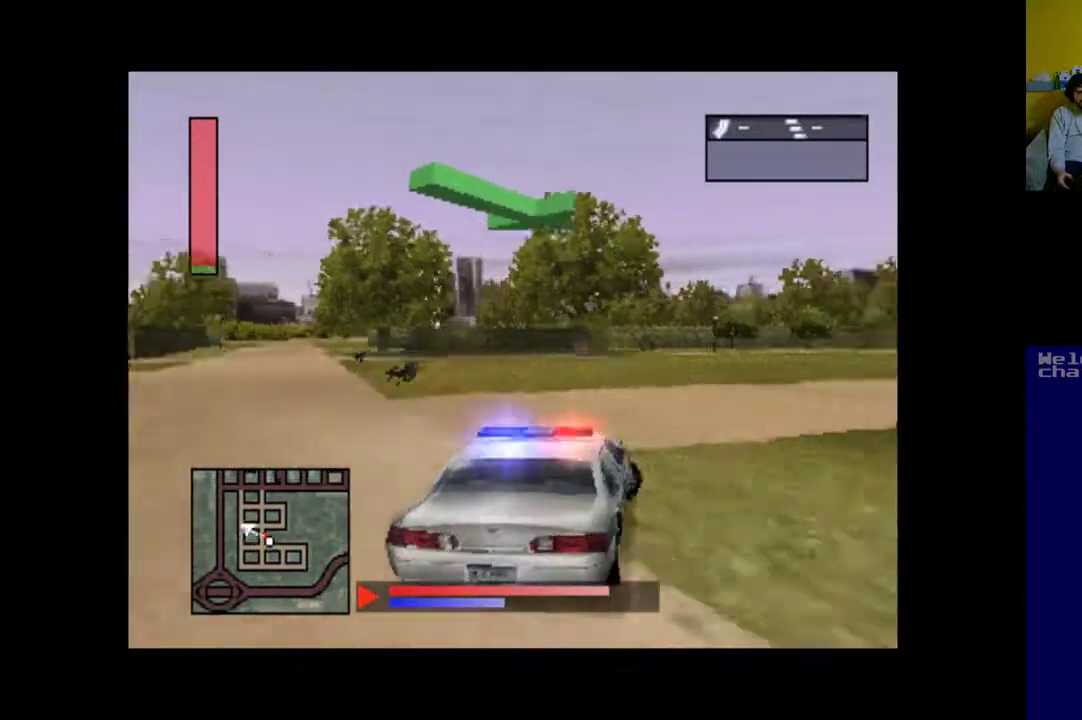
{"buttons": ["A", "DPAD_RIGHT"], "events": []}
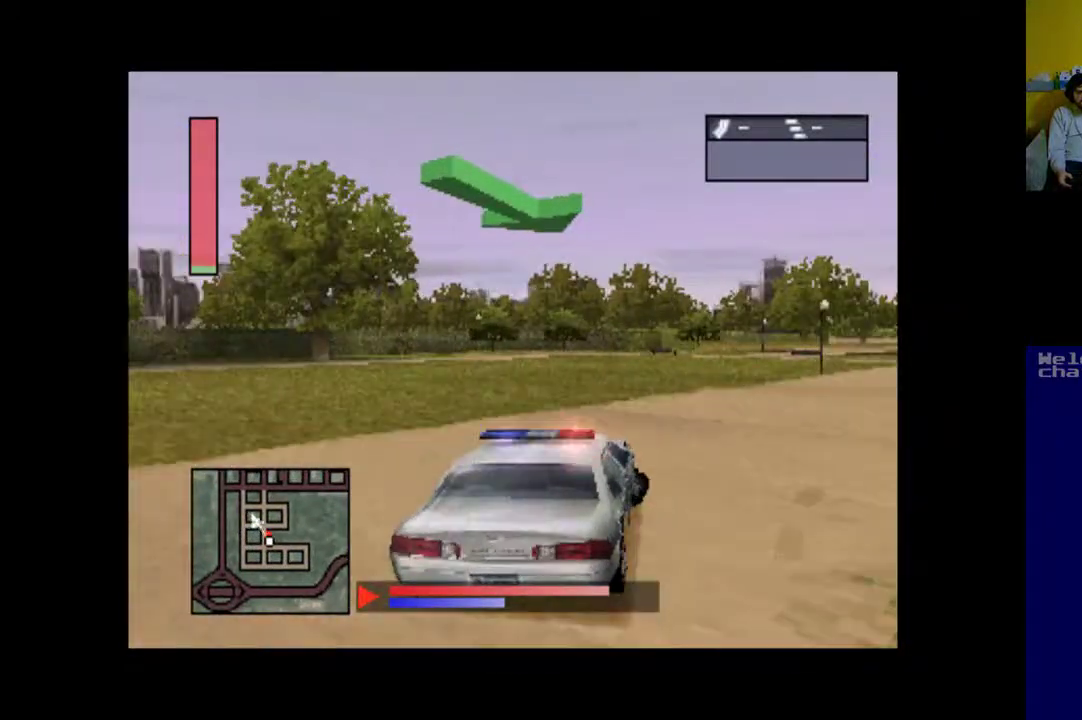
{"buttons": ["A", "DPAD_RIGHT"], "events": [[200, "DPAD_RIGHT", "up"], [367, "DPAD_RIGHT", "down"]]}
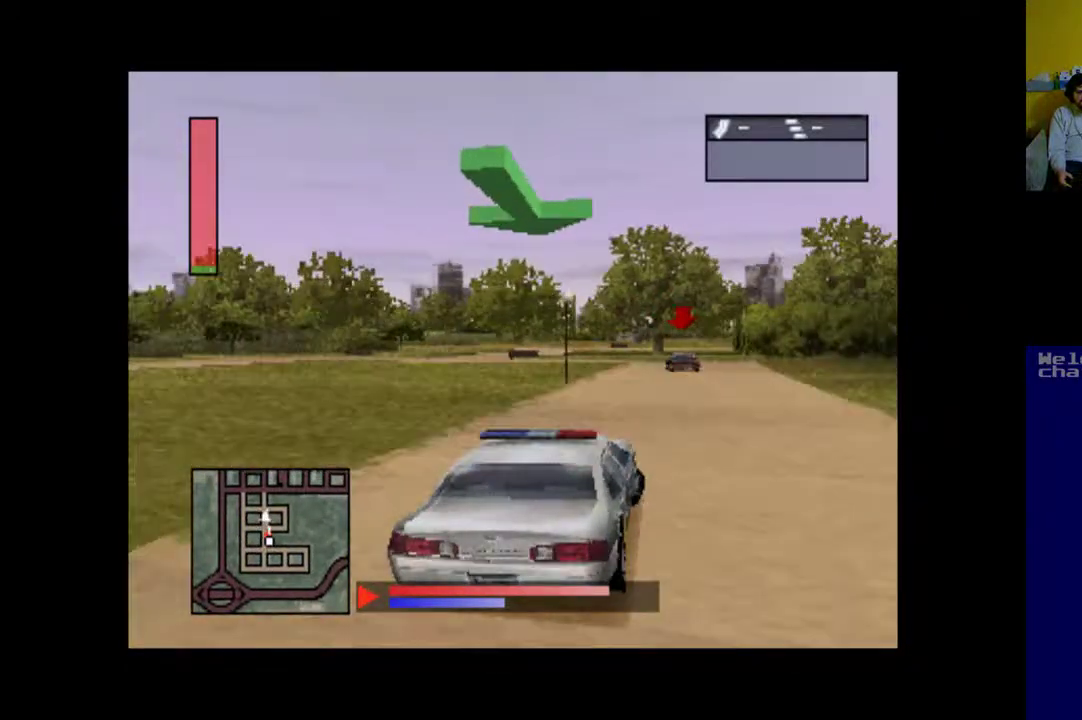
{"buttons": ["A", "DPAD_LEFT"], "events": [[67, "DPAD_RIGHT", "up"], [333, "DPAD_LEFT", "down"]]}
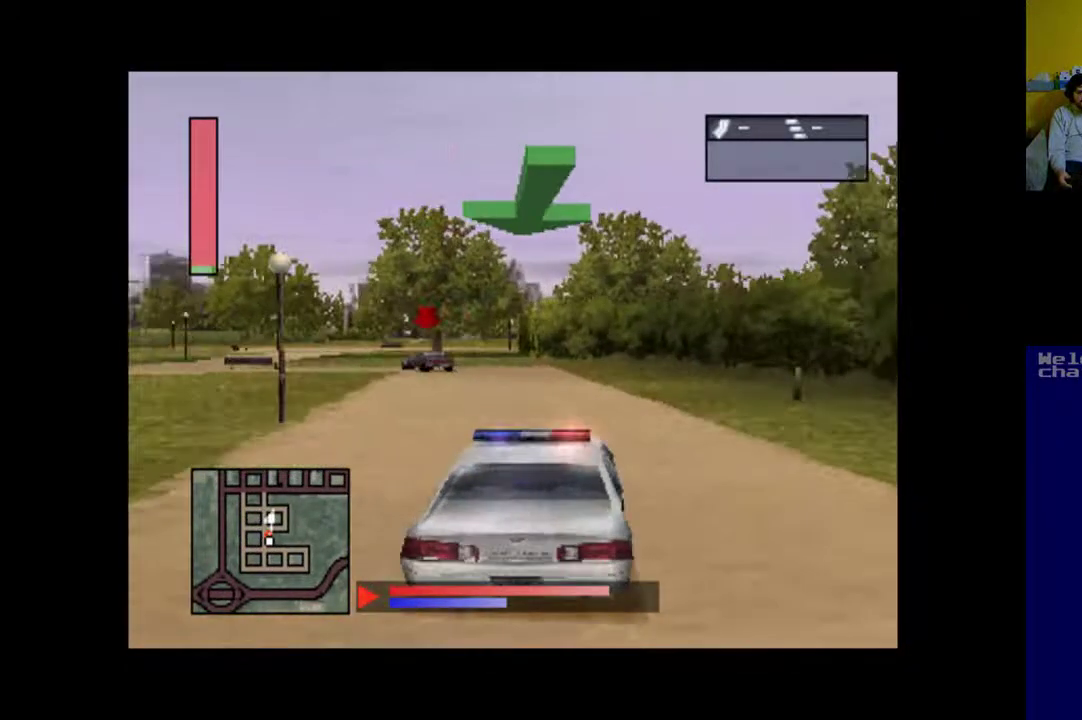
{"buttons": ["A", "DPAD_LEFT"], "events": [[33, "DPAD_LEFT", "up"], [100, "DPAD_LEFT", "down"]]}
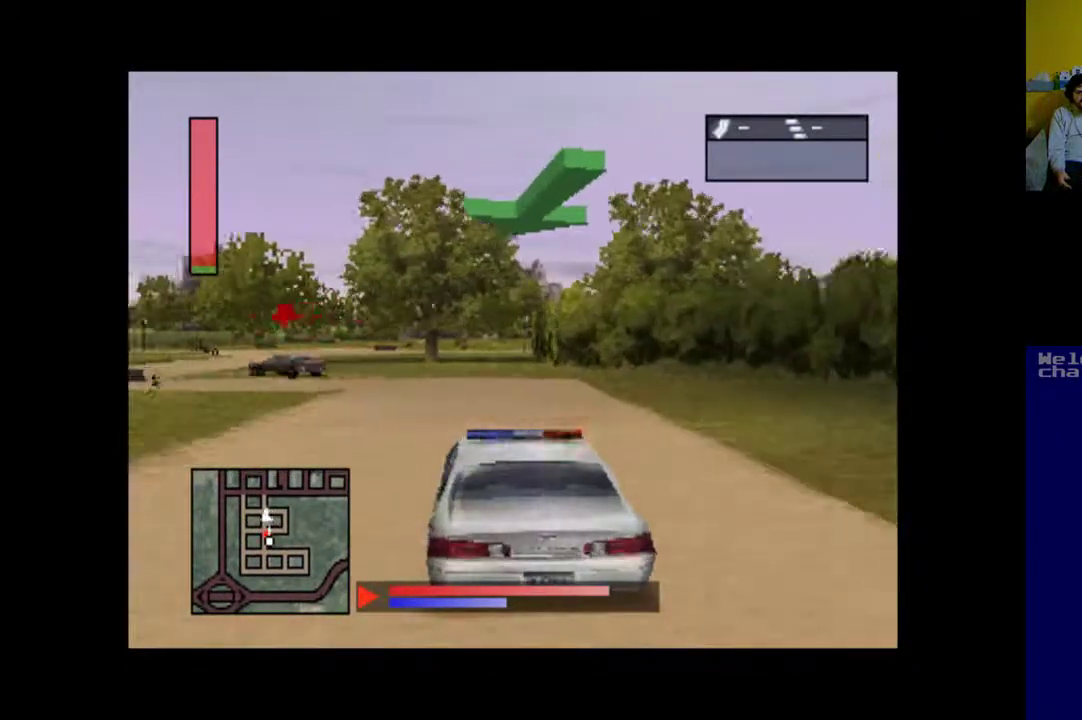
{"buttons": ["A", "DPAD_LEFT"], "events": [[67, "DPAD_LEFT", "up"], [200, "DPAD_LEFT", "down"]]}
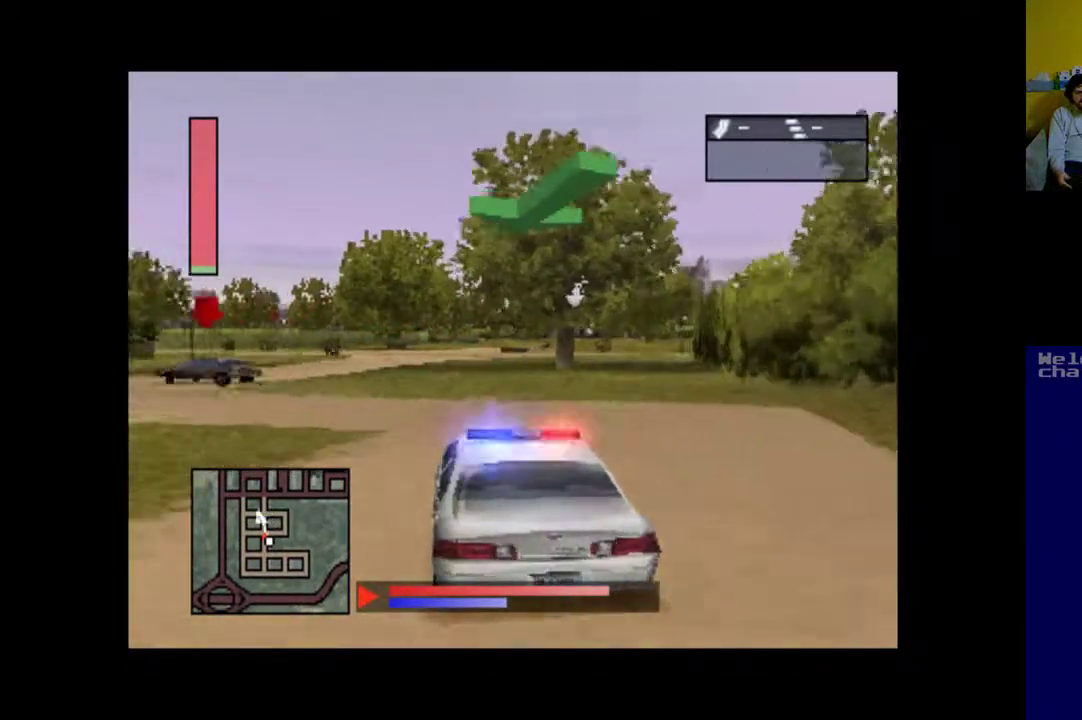
{"buttons": ["DPAD_LEFT"], "events": [[67, "DPAD_LEFT", "up"], [133, "DPAD_LEFT", "down"], [200, "A", "up"]]}
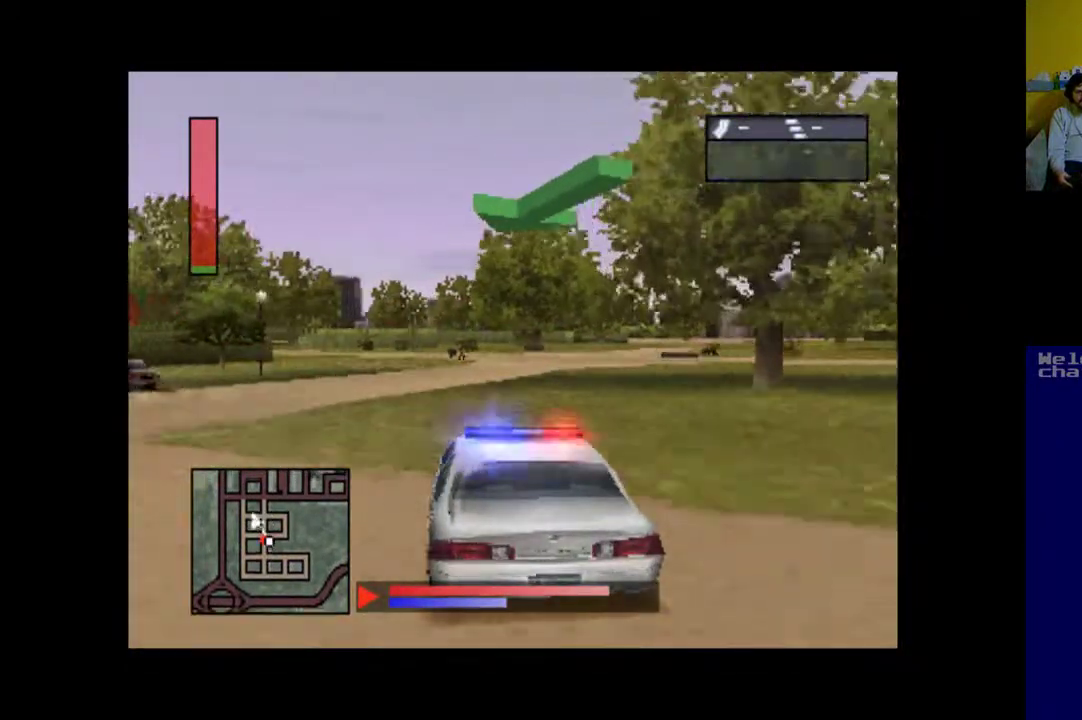
{"buttons": ["X"], "events": [[200, "X", "down"], [300, "DPAD_LEFT", "up"]]}
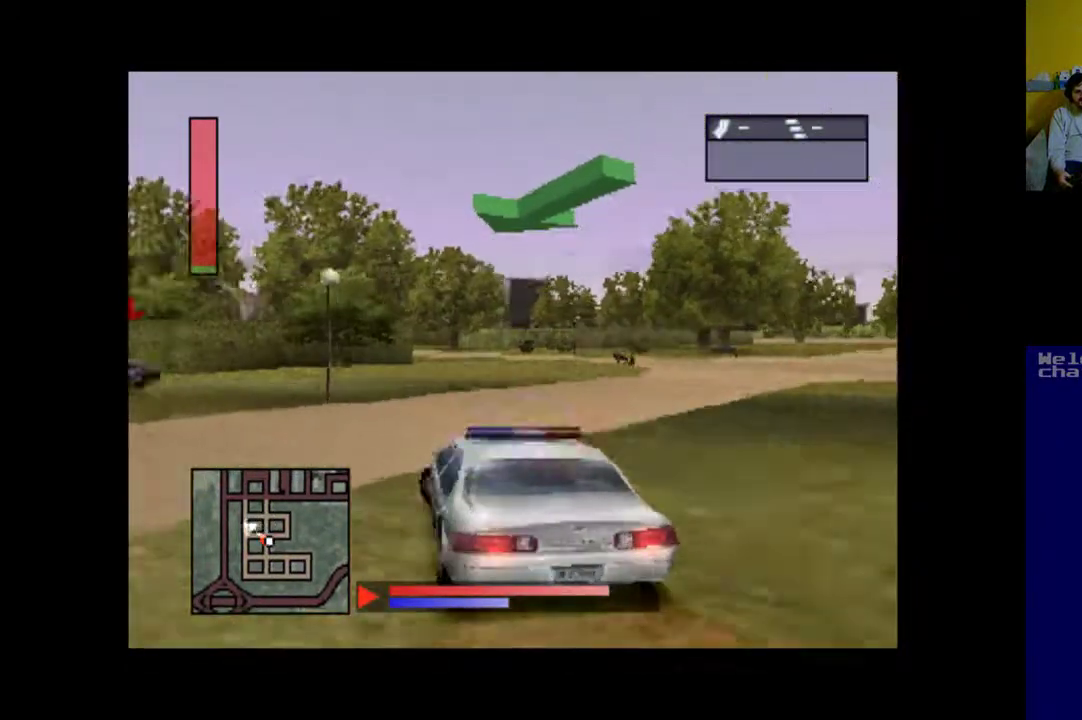
{"buttons": ["DPAD_RIGHT"], "events": [[100, "DPAD_LEFT", "down"], [267, "DPAD_LEFT", "up"], [400, "DPAD_RIGHT", "down"], [400, "X", "up"]]}
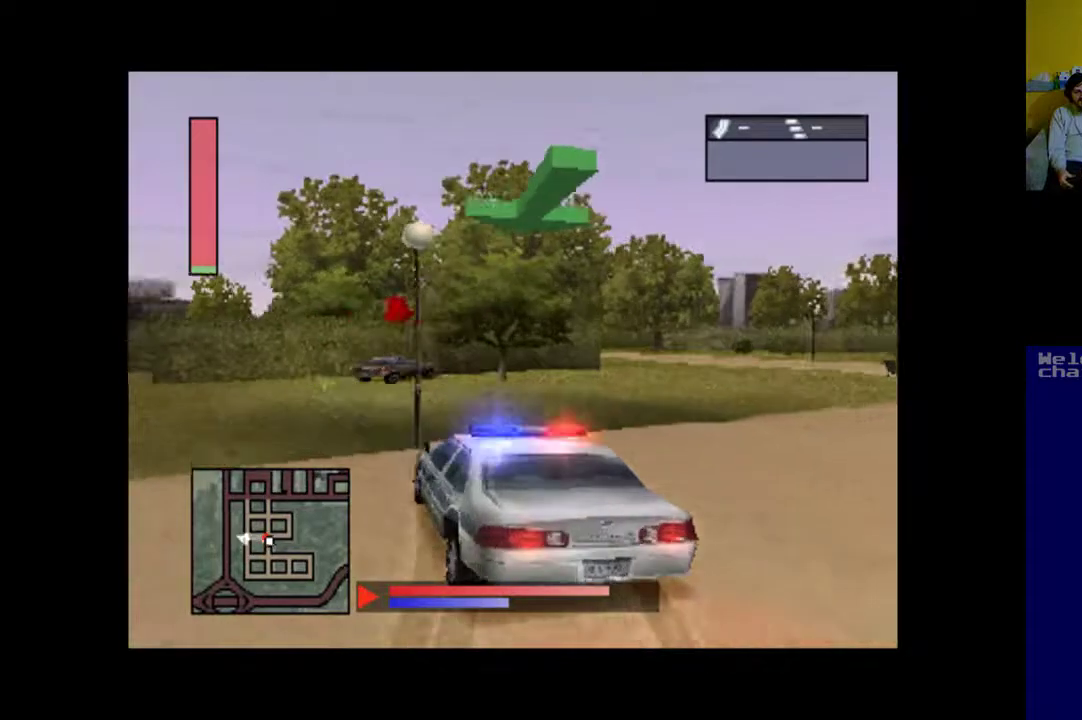
{"buttons": ["DPAD_RIGHT"], "events": []}
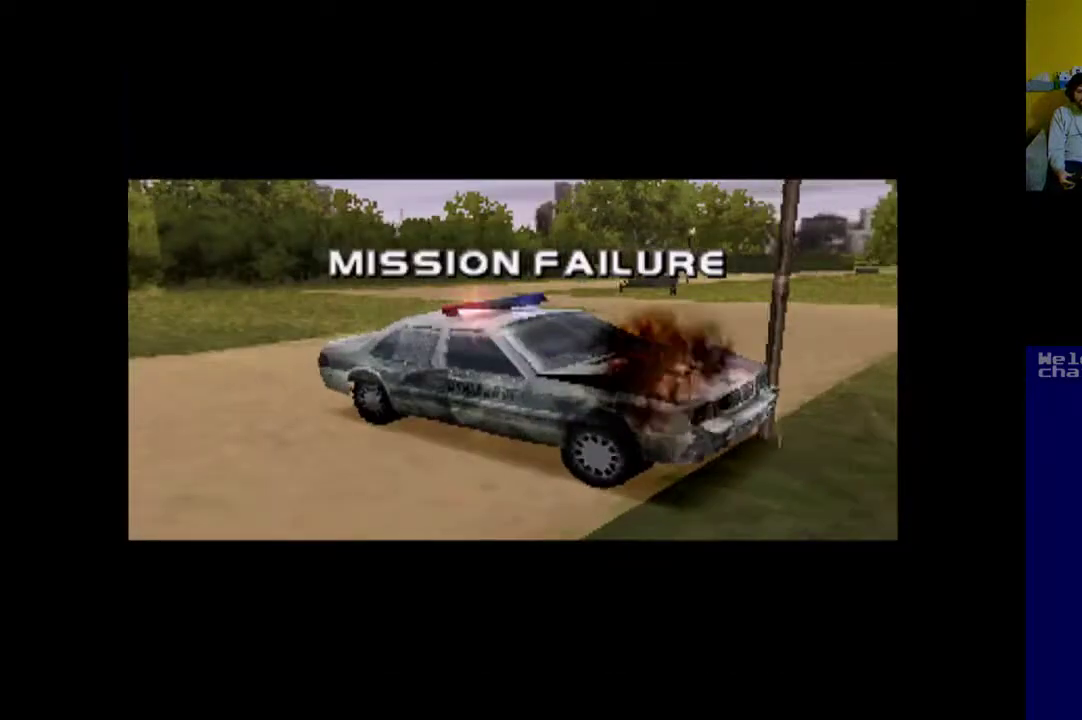
{"buttons": [], "events": [[233, "DPAD_RIGHT", "up"]]}
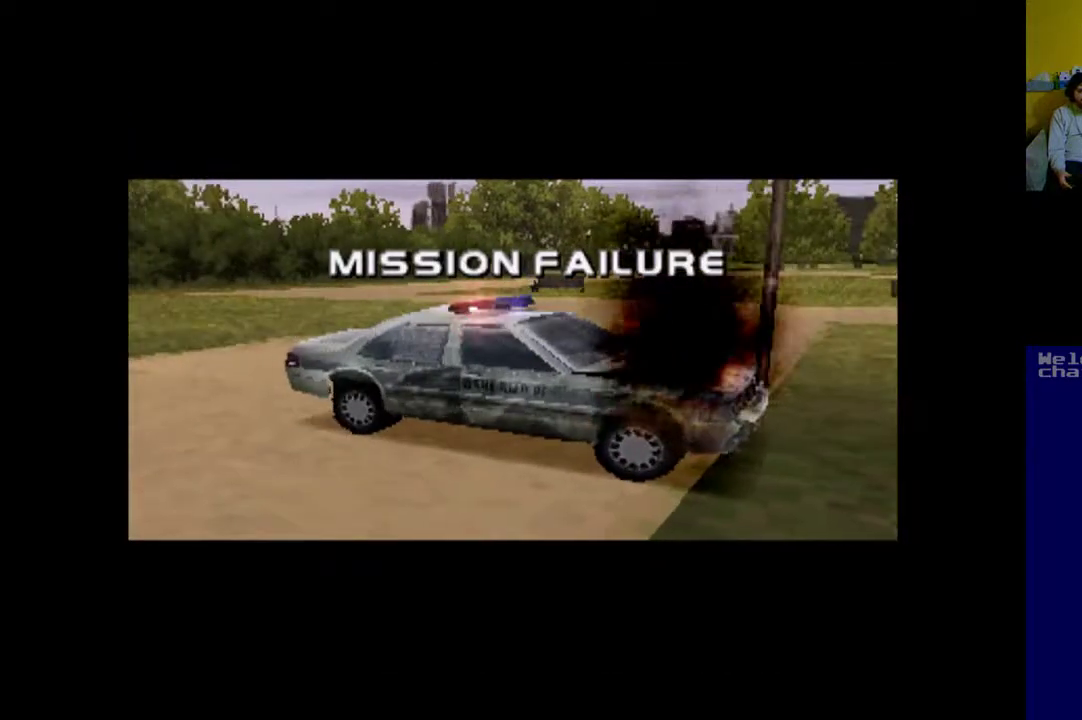
{"buttons": [], "events": []}
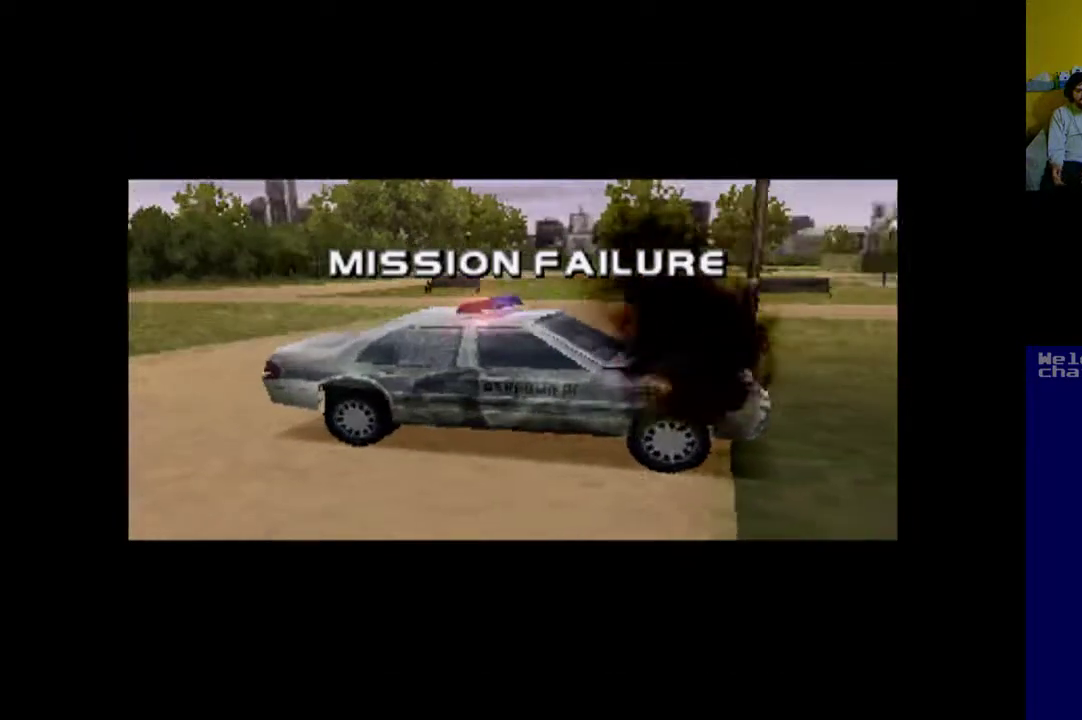
{"buttons": [], "events": []}